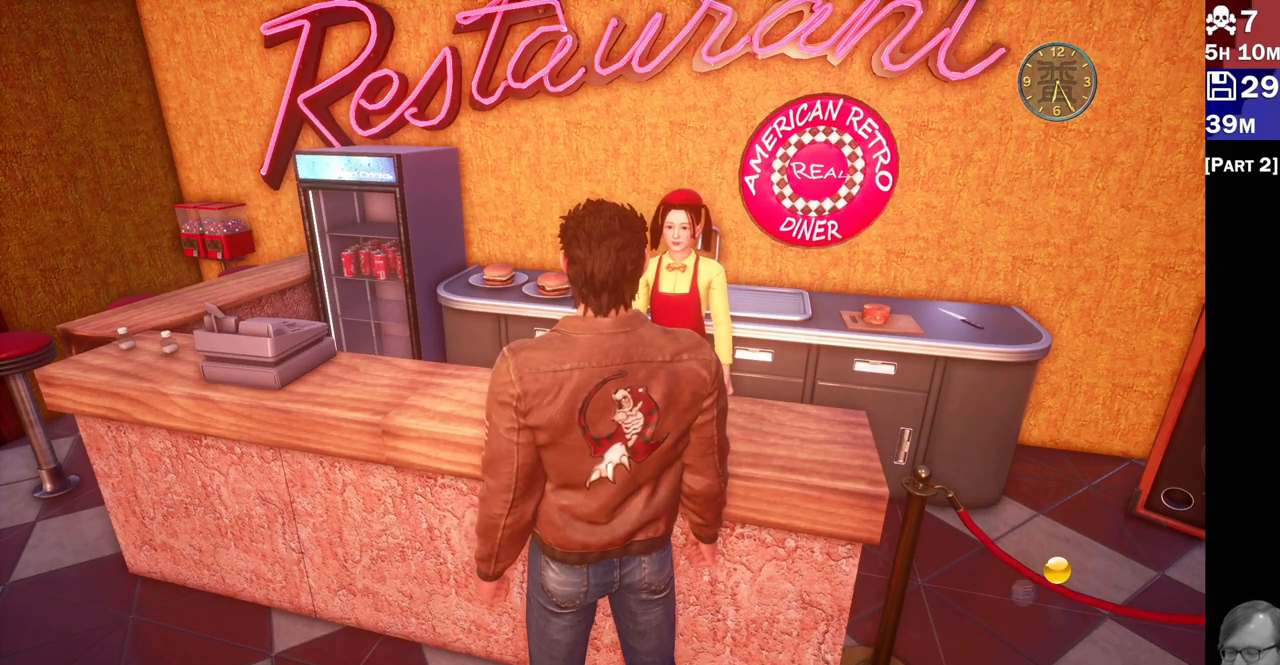
Gameplay with a controller (PlayStation layout); each line is a JSON object with the inputs held at the frame after it (dt_ms = milliseconds from this image to that frame). "events" lists button and stick changes between this image and that frame as [ms after this image, input, new state], when the widget could be followed in between. Not read: L3 R3.
{"dt_ms": 500, "buttons": [], "left_stick": "center", "right_stick": "left", "events": [[117, "right_stick", "left"]]}
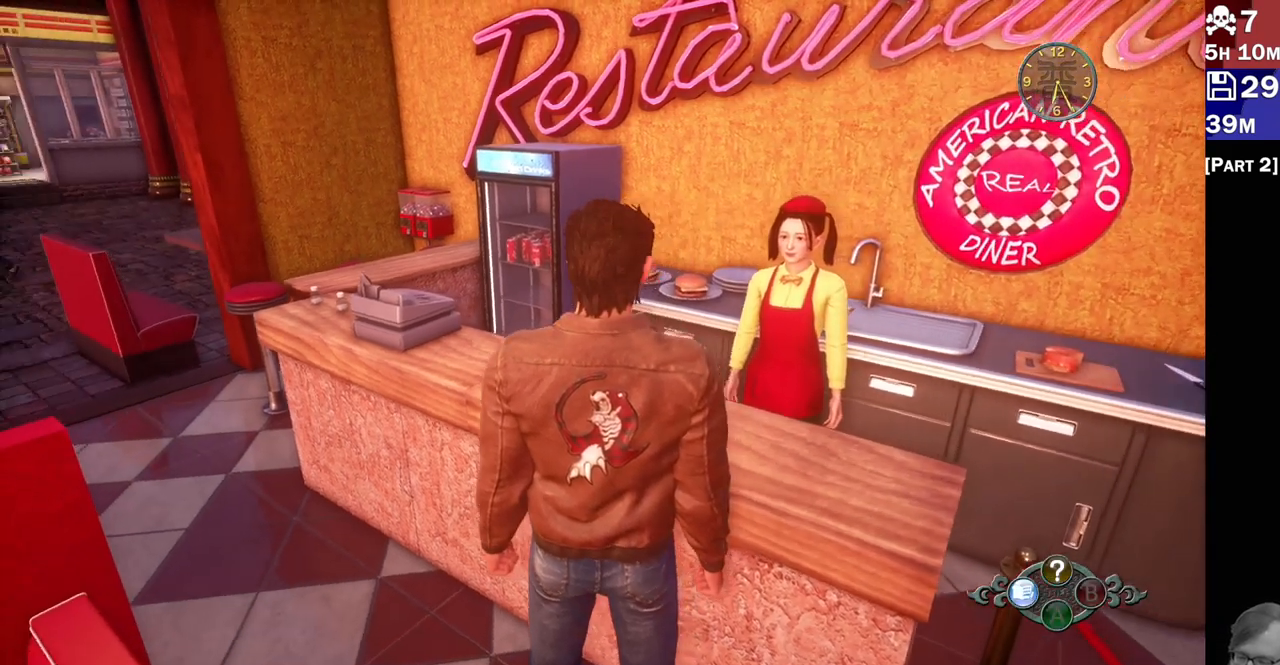
{"dt_ms": 500, "buttons": [], "left_stick": "center", "right_stick": "left"}
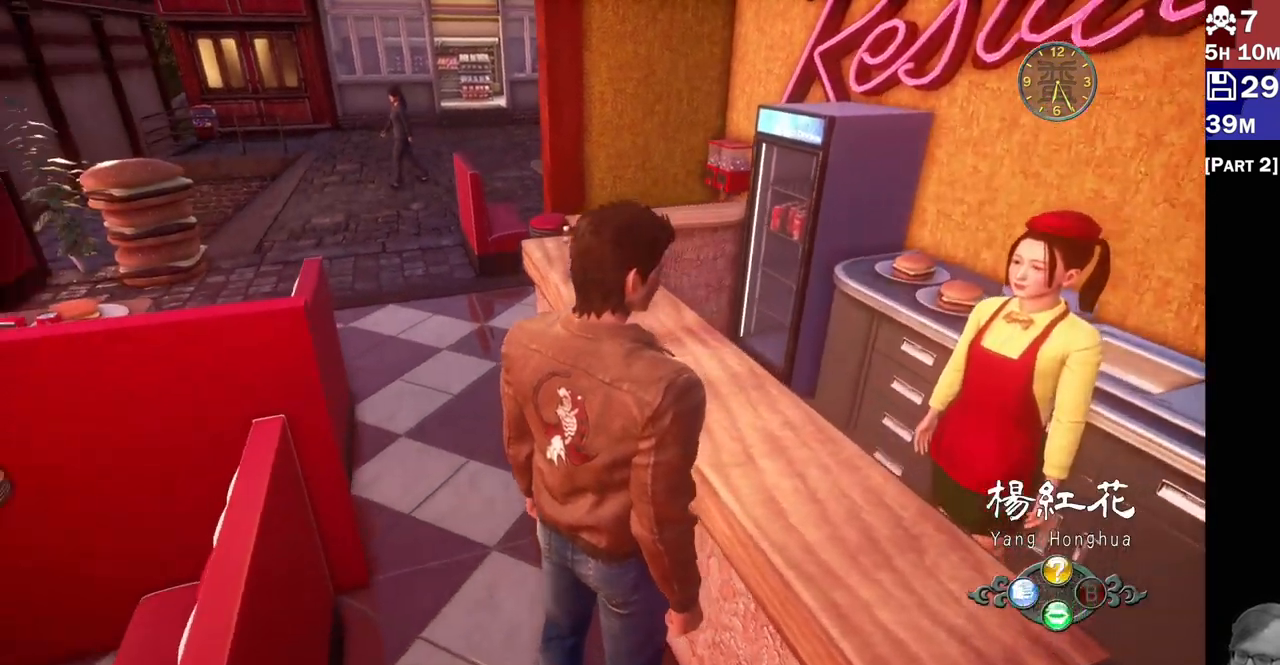
{"dt_ms": 500, "buttons": [], "left_stick": "center", "right_stick": "left", "events": []}
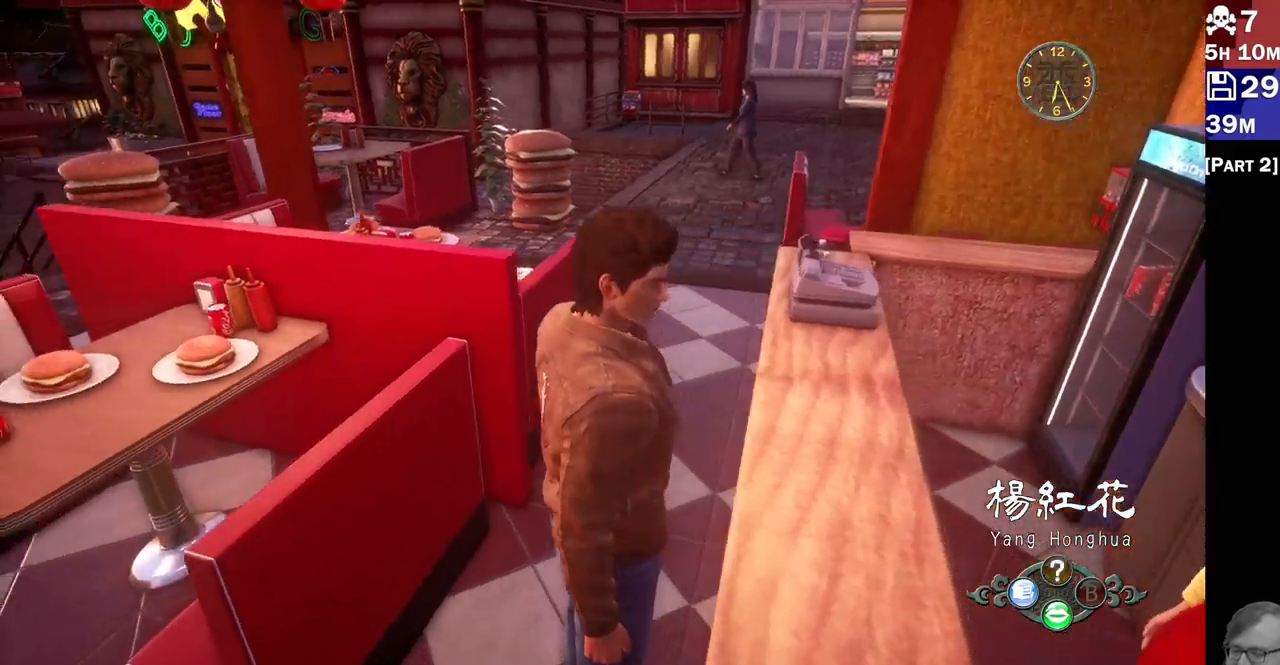
{"dt_ms": 1000, "buttons": [], "left_stick": "left", "right_stick": "left"}
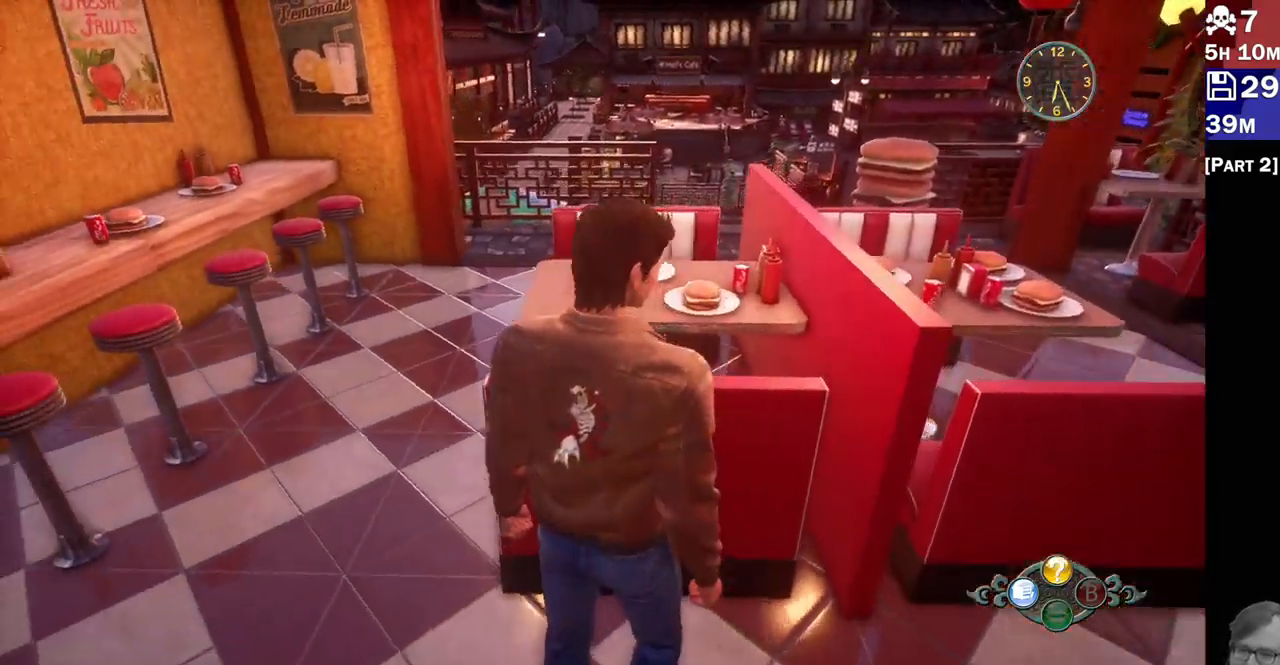
{"dt_ms": 1000, "buttons": [], "left_stick": "right", "right_stick": "right"}
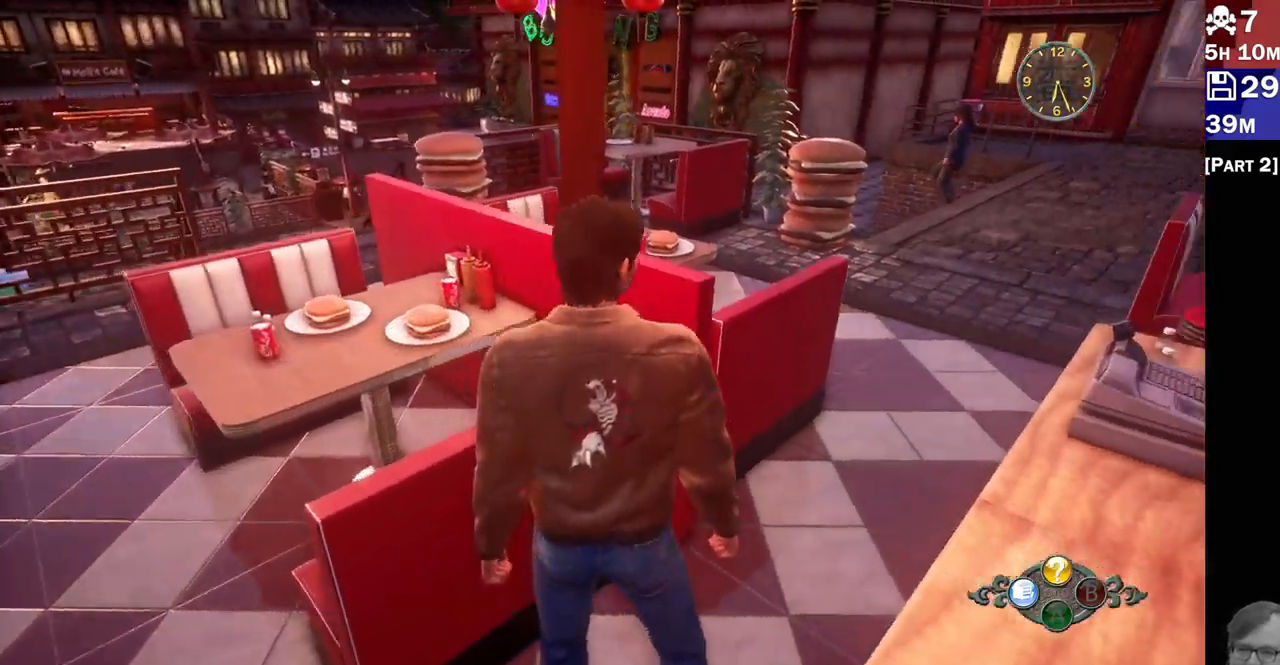
{"dt_ms": 500, "buttons": [], "left_stick": "up-right", "right_stick": "center"}
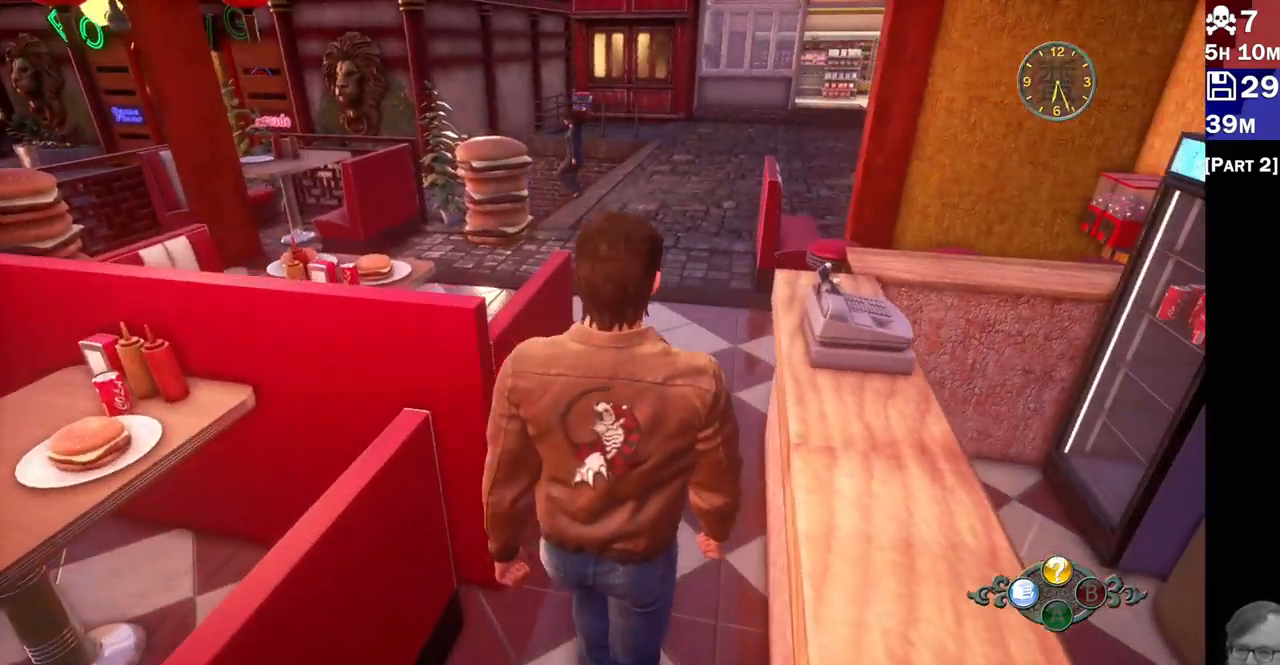
{"dt_ms": 500, "buttons": ["R2"], "left_stick": "up-right", "right_stick": "down", "events": [[50, "R2", "down"], [350, "right_stick", "down-left"], [467, "right_stick", "down"]]}
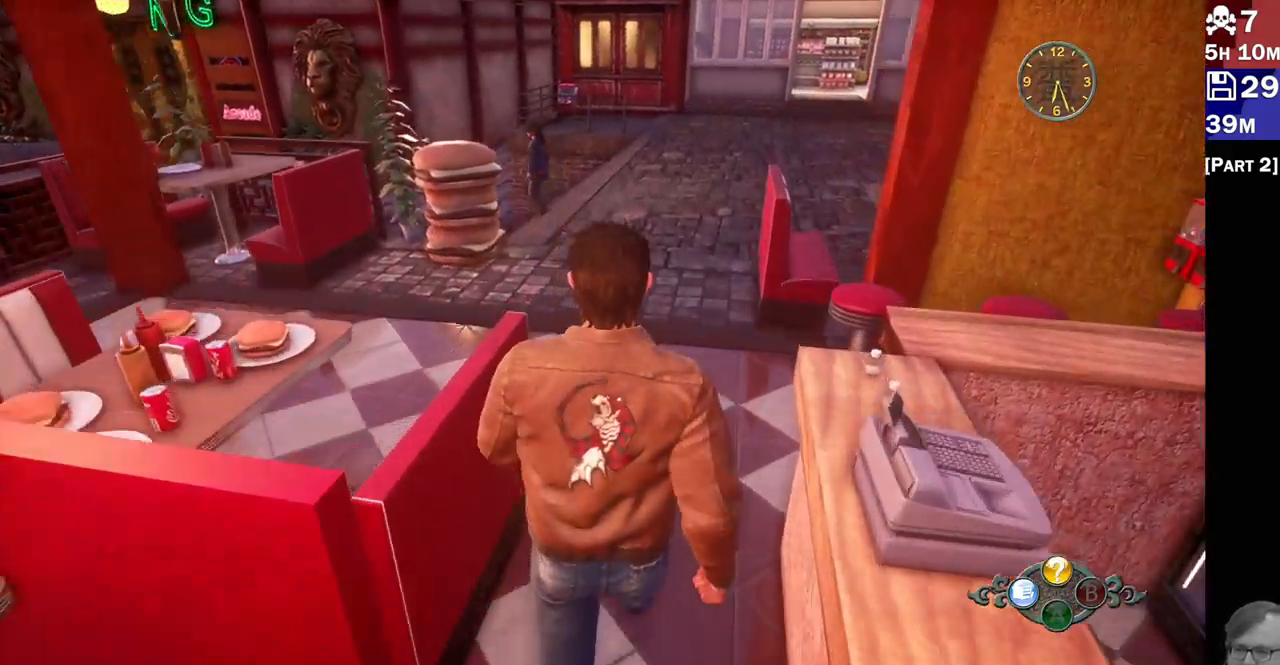
{"dt_ms": 1000, "buttons": ["R2"], "left_stick": "up-right", "right_stick": "down-left"}
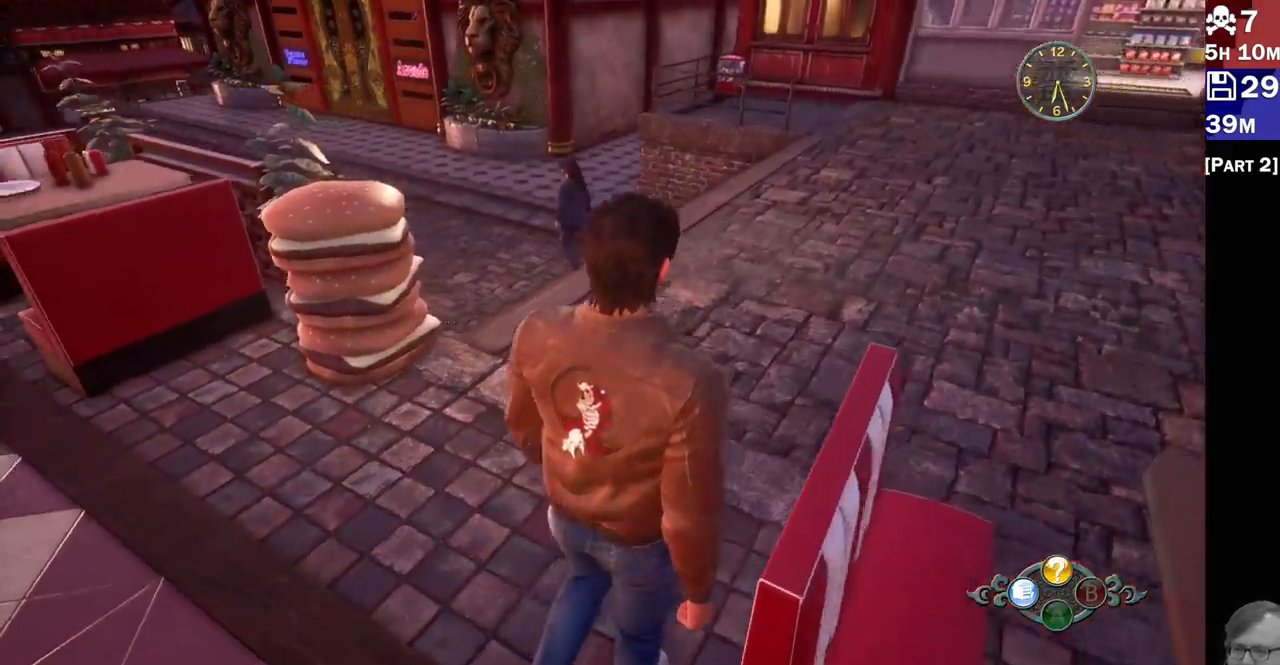
{"dt_ms": 500, "buttons": ["R2"], "left_stick": "up-right", "right_stick": "left", "events": [[83, "right_stick", "center"], [100, "left_stick", "up"], [333, "right_stick", "down-left"], [417, "right_stick", "left"], [467, "left_stick", "up-right"]]}
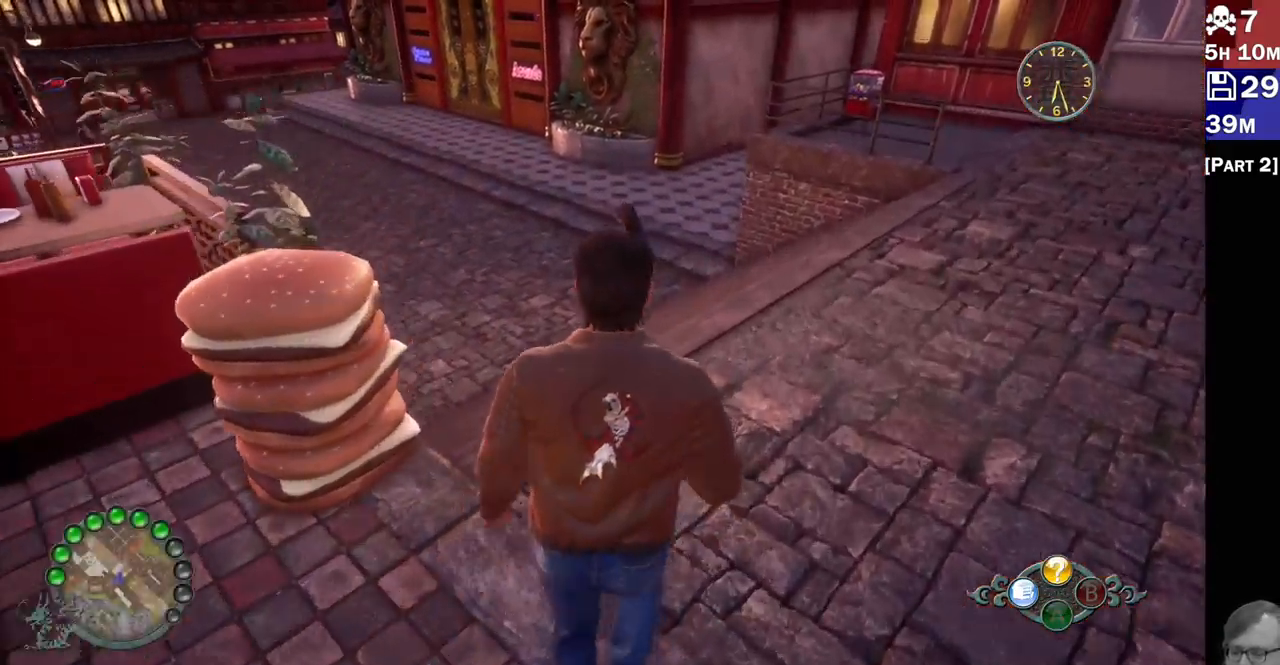
{"dt_ms": 500, "buttons": ["R2"], "left_stick": "up-left", "right_stick": "up-left", "events": [[117, "left_stick", "center"], [183, "left_stick", "up"], [450, "left_stick", "up-left"], [467, "right_stick", "up-left"]]}
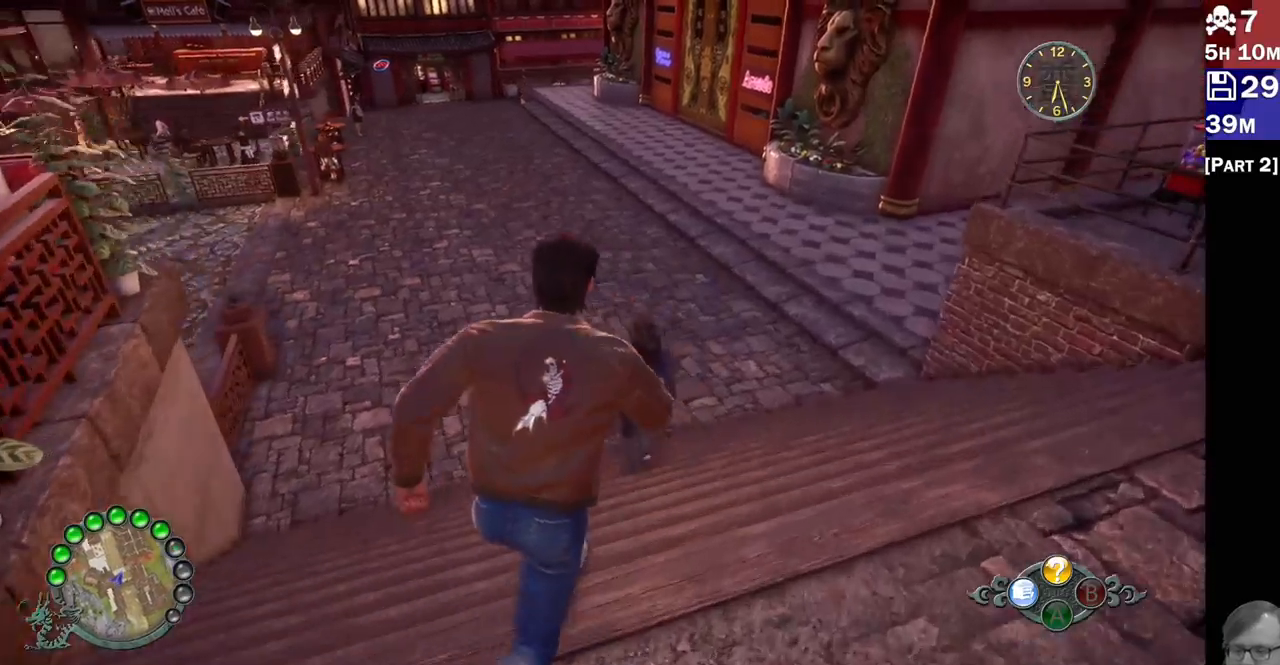
{"dt_ms": 500, "buttons": ["R2"], "left_stick": "up-left", "right_stick": "center", "events": [[317, "right_stick", "center"]]}
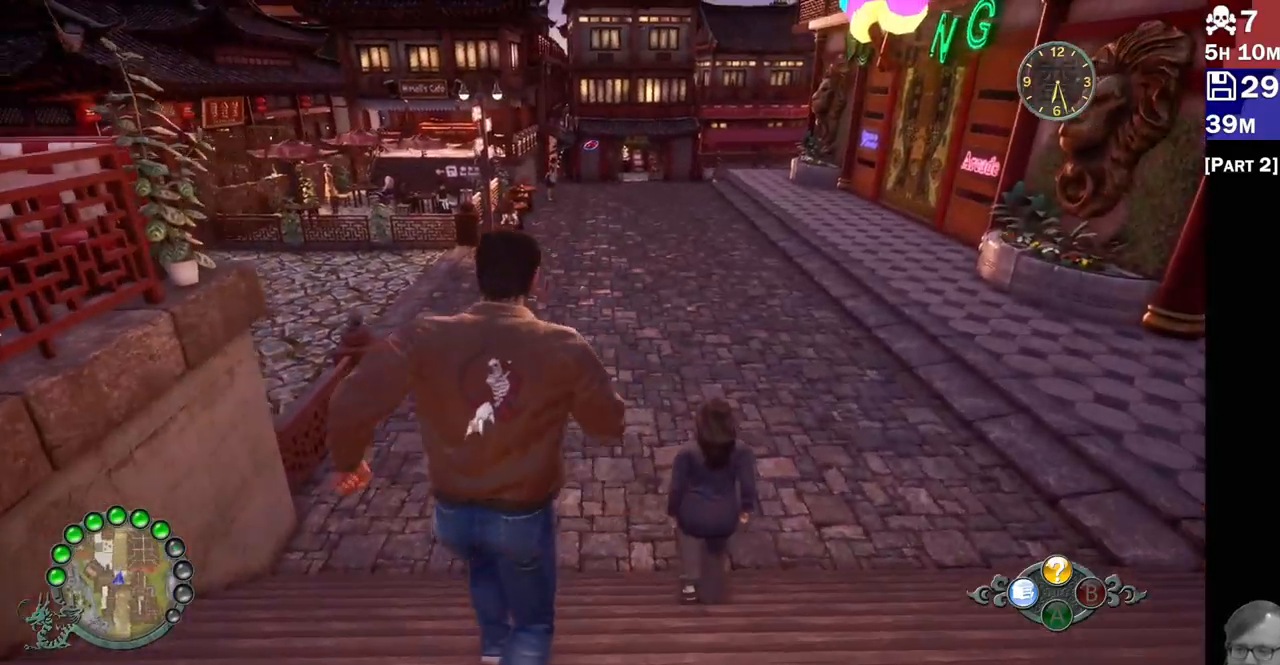
{"dt_ms": 1000, "buttons": ["R2"], "left_stick": "up-right", "right_stick": "center"}
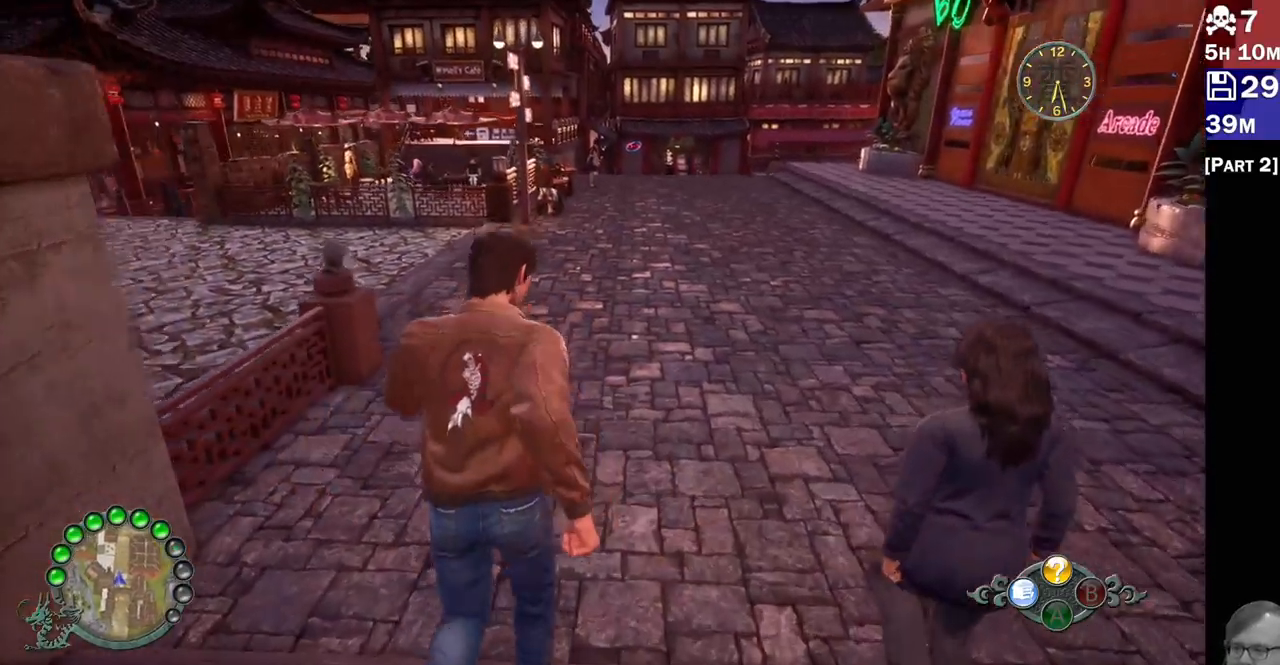
{"dt_ms": 1000, "buttons": [], "left_stick": "center", "right_stick": "left"}
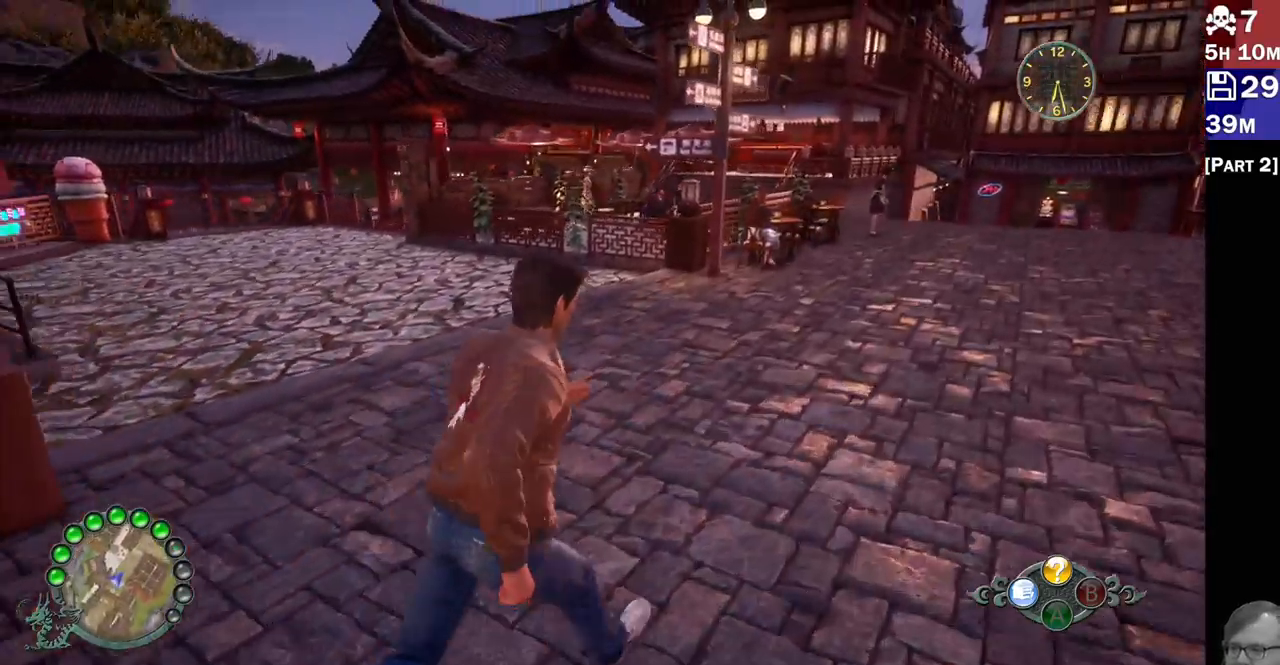
{"dt_ms": 500, "buttons": [], "left_stick": "up-right", "right_stick": "left", "events": [[117, "left_stick", "up-right"]]}
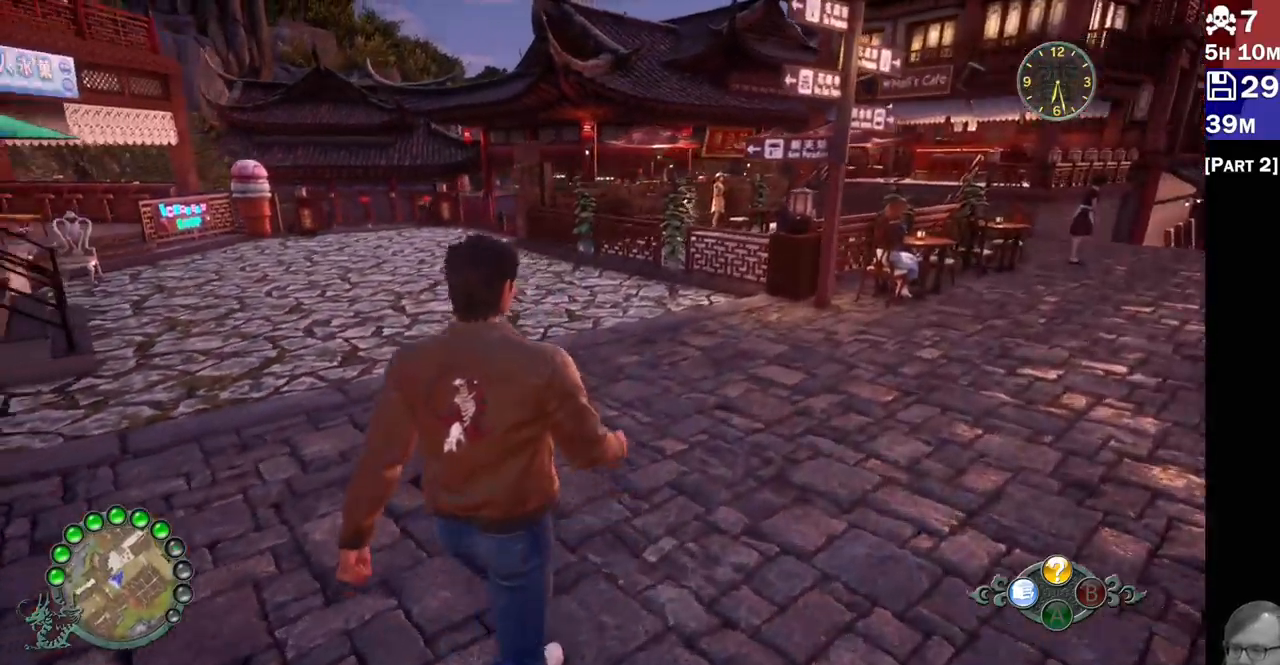
{"dt_ms": 500, "buttons": ["R2"], "left_stick": "up", "right_stick": "up-left", "events": [[283, "R2", "down"], [283, "left_stick", "up"], [283, "right_stick", "up-left"]]}
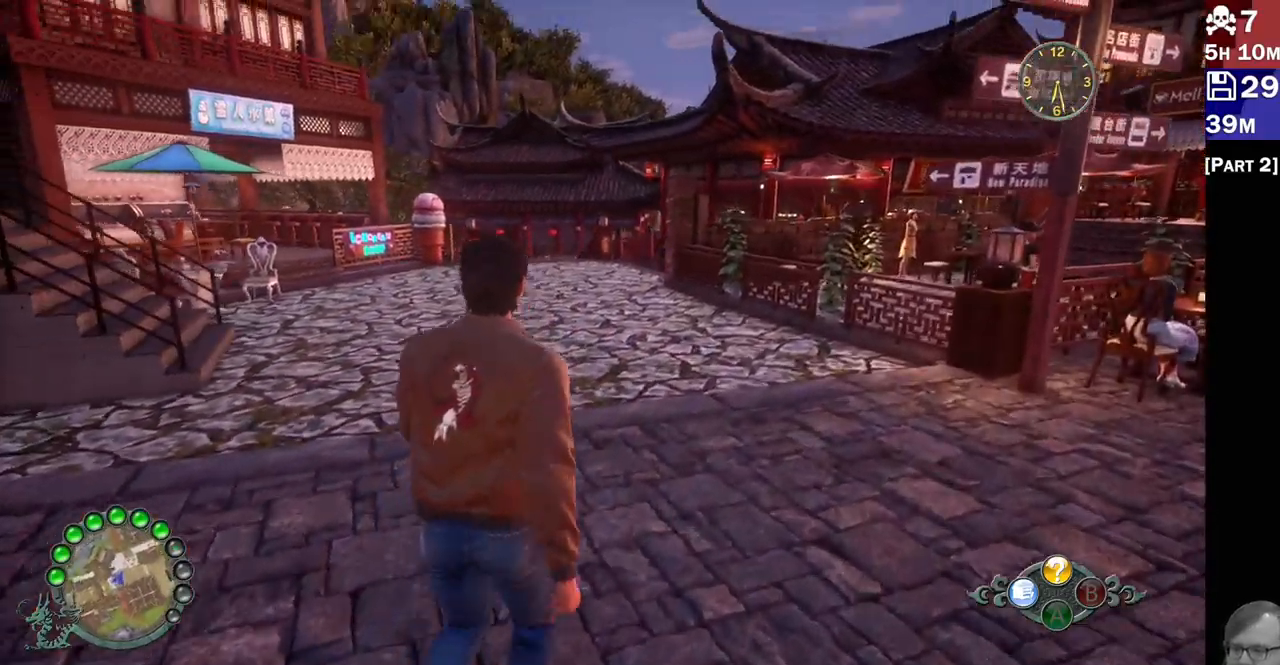
{"dt_ms": 500, "buttons": ["R2"], "left_stick": "up", "right_stick": "down-left", "events": [[50, "right_stick", "center"], [300, "right_stick", "down-left"]]}
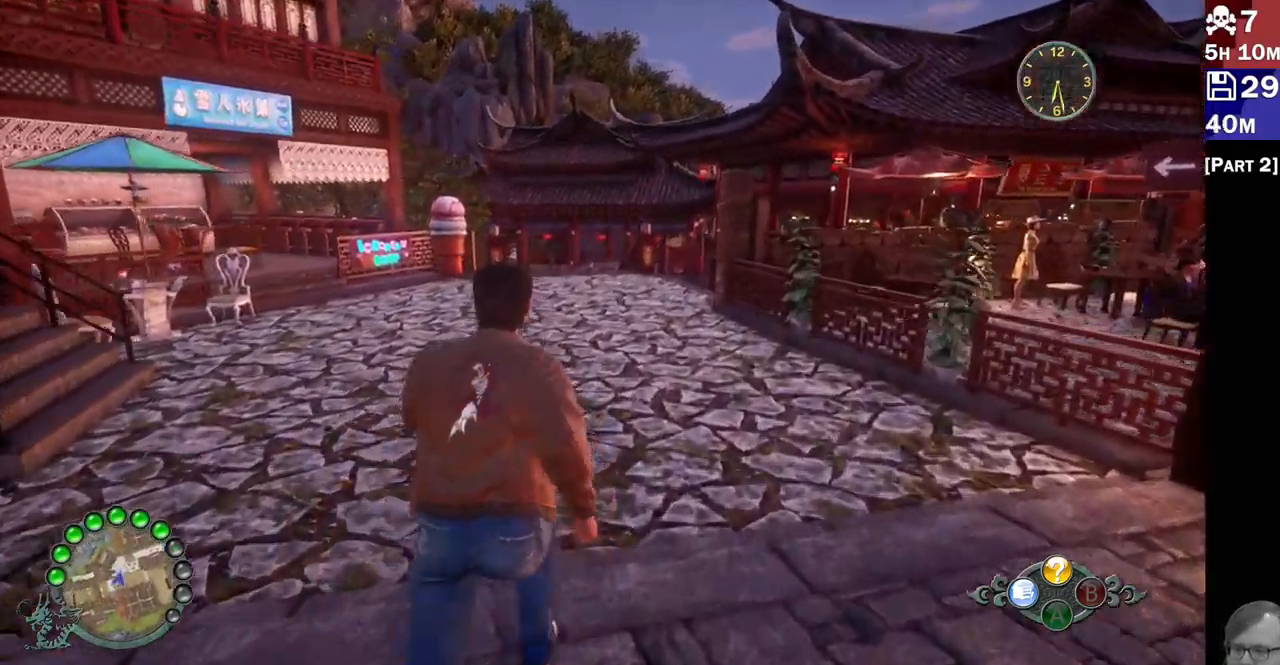
{"dt_ms": 500, "buttons": [], "left_stick": "center", "right_stick": "center", "events": [[50, "left_stick", "center"], [50, "right_stick", "center"], [483, "R2", "up"]]}
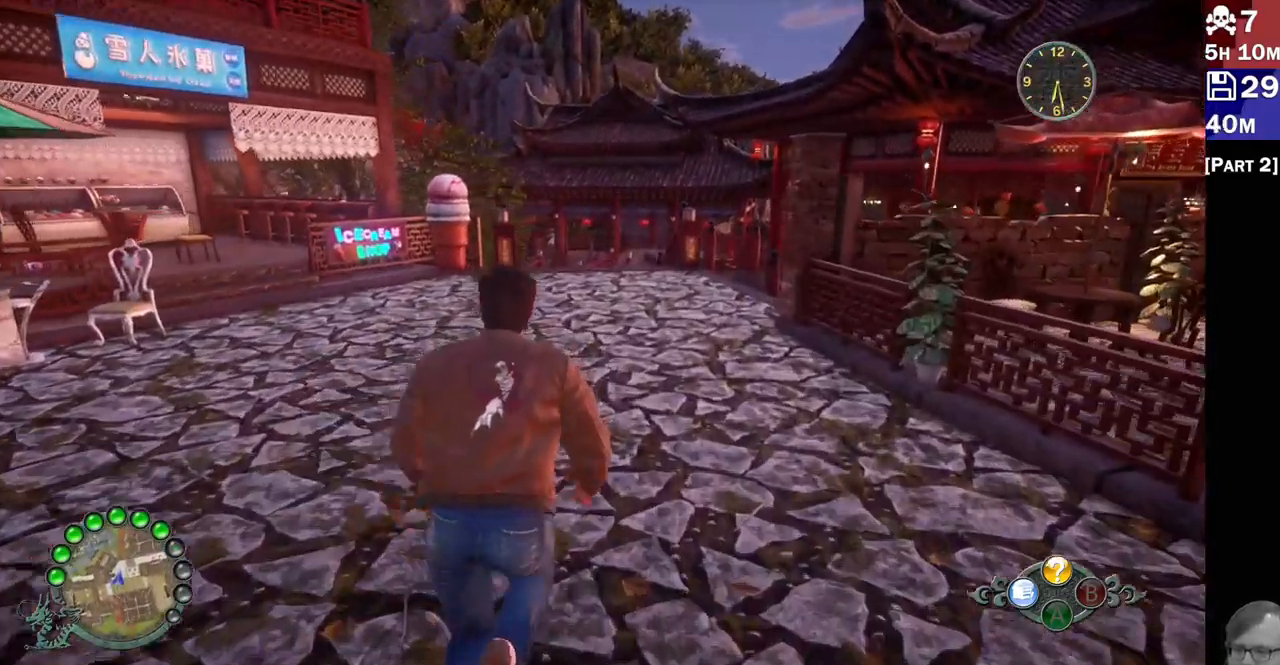
{"dt_ms": 500, "buttons": [], "left_stick": "center", "right_stick": "center", "events": []}
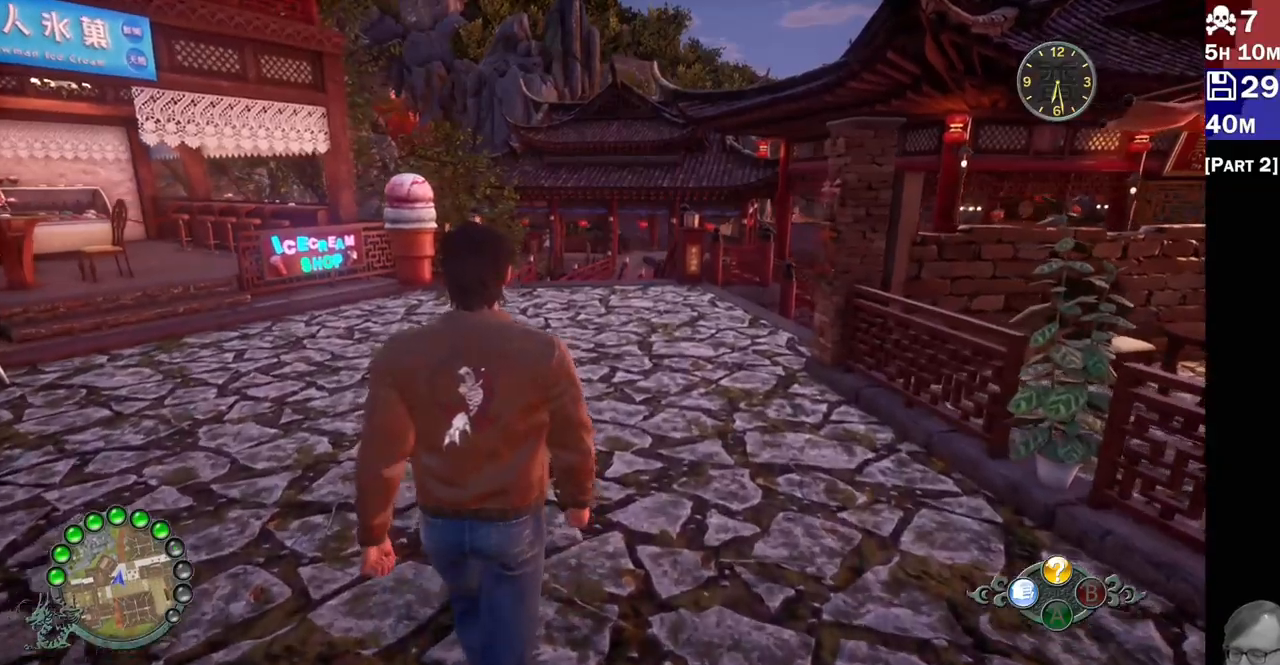
{"dt_ms": 500, "buttons": [], "left_stick": "up", "right_stick": "center", "events": [[233, "right_stick", "up-left"], [433, "left_stick", "up"], [500, "right_stick", "center"]]}